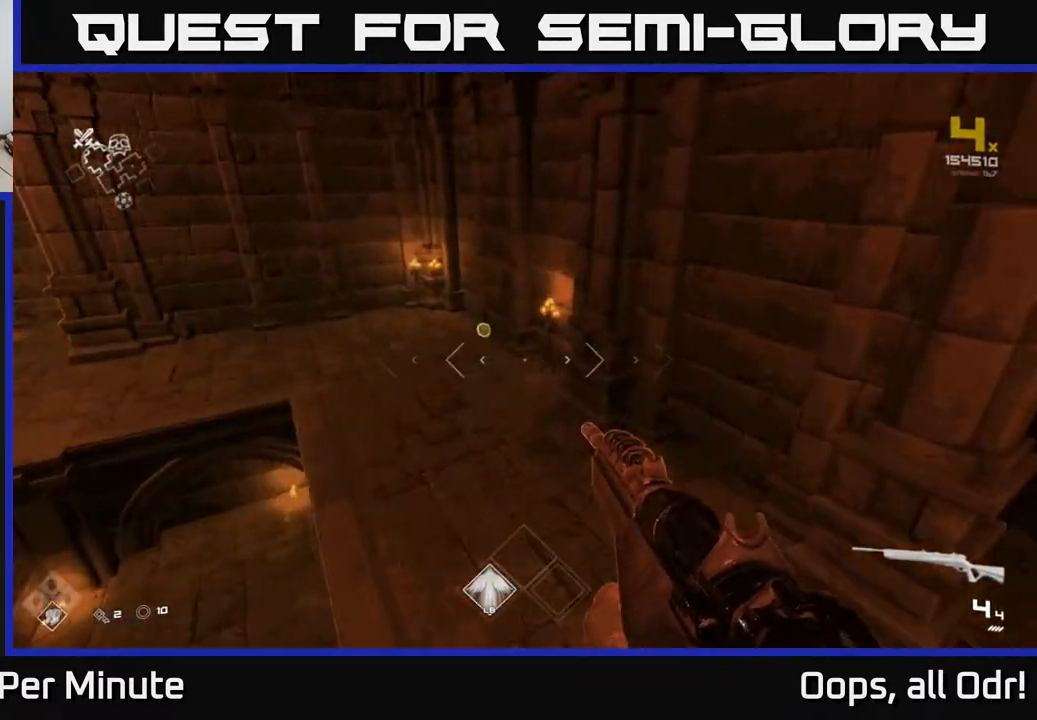
Gameplay with a controller (Xbox layout); each line is a JSON object with the inputs held at the frame after it. "events" lists button and stick changes between this image and that frame as [ms after this image, input, new state], when the widget could be followed in between.
{"buttons": [], "left_stick": "up-right", "right_stick": "left", "events": [[417, "left_stick", "up-right"], [417, "right_stick", "left"]]}
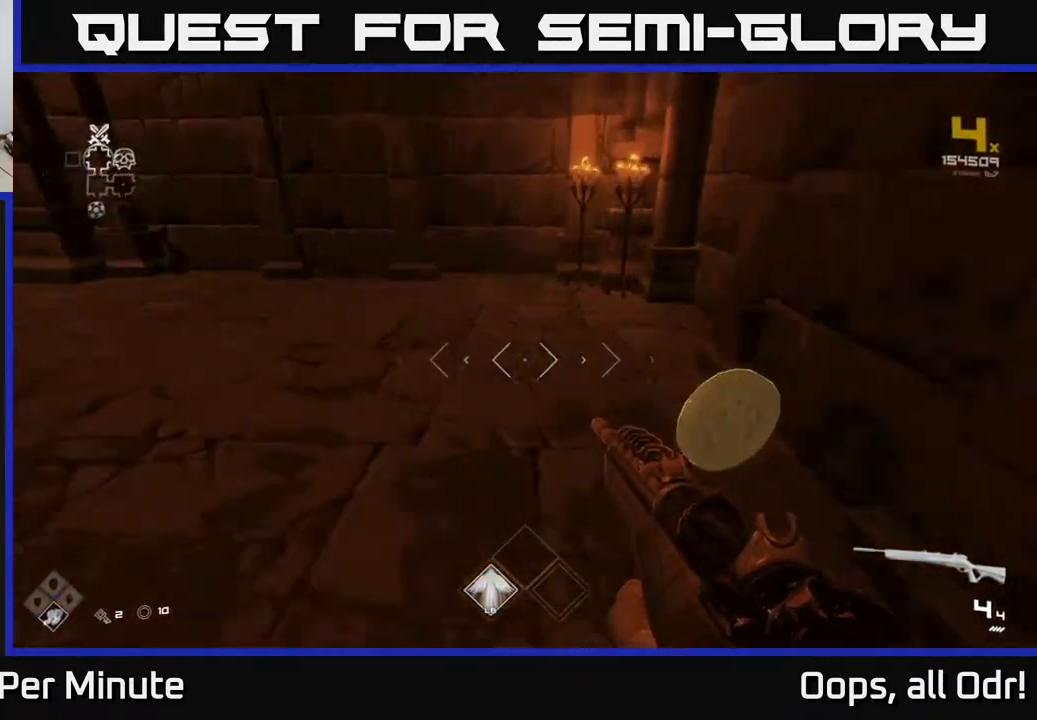
{"buttons": [], "left_stick": "up", "right_stick": "center", "events": [[83, "left_stick", "up"], [467, "right_stick", "center"]]}
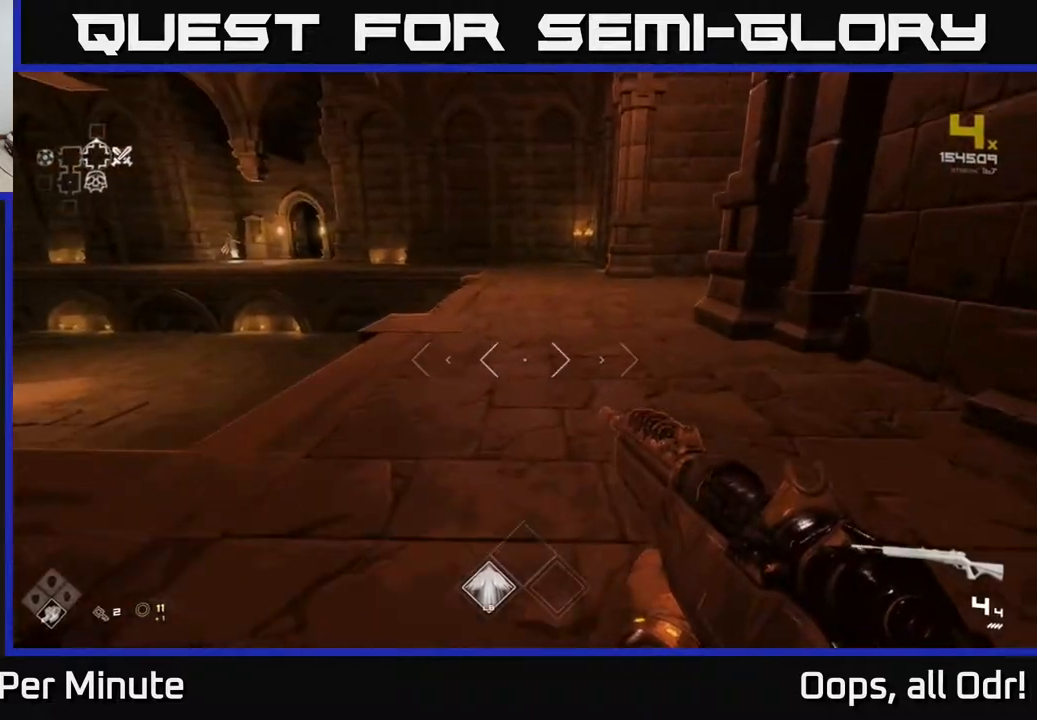
{"buttons": [], "left_stick": "up", "right_stick": "center", "events": []}
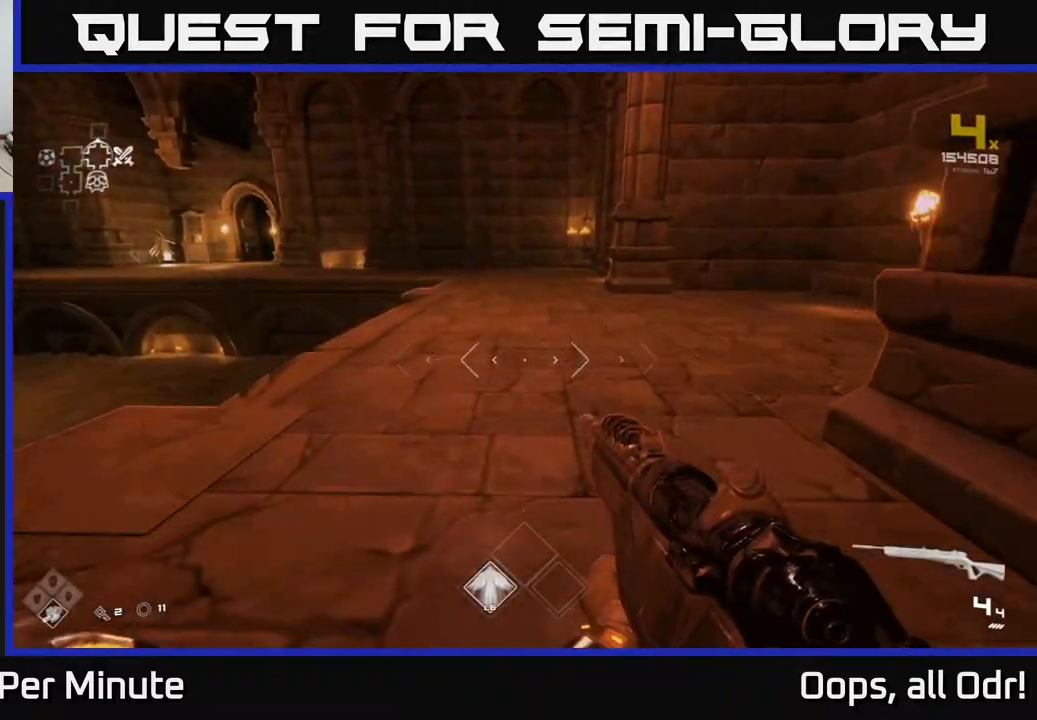
{"buttons": [], "left_stick": "up", "right_stick": "left", "events": [[117, "left_stick", "up-left"], [333, "left_stick", "up"], [350, "right_stick", "left"]]}
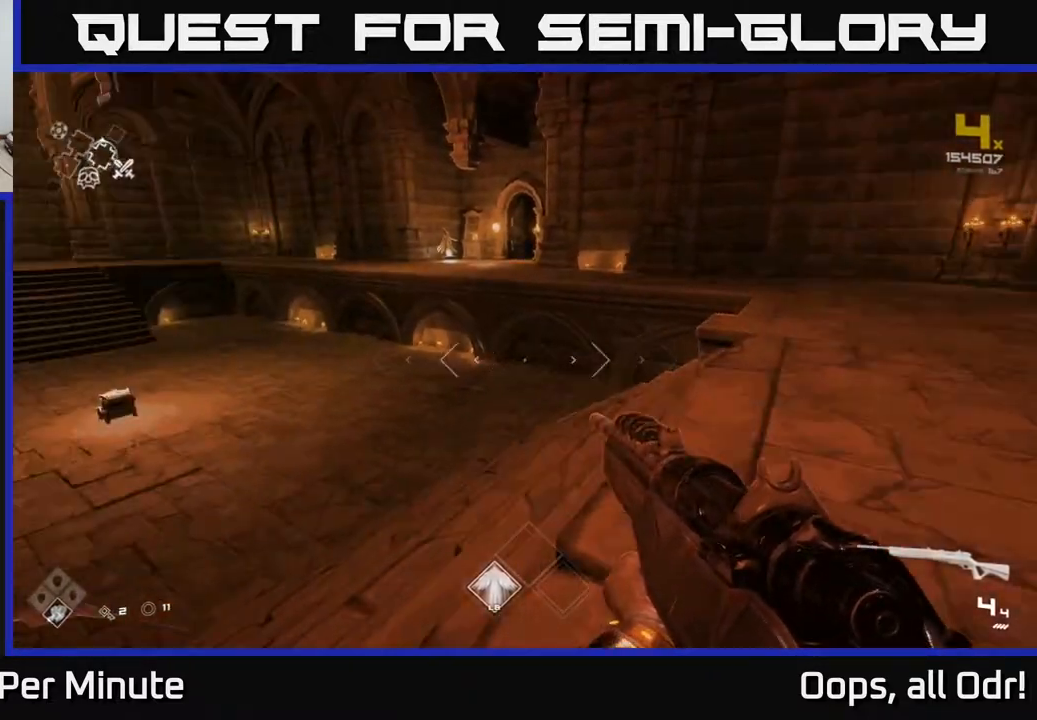
{"buttons": [], "left_stick": "left", "right_stick": "center", "events": [[67, "right_stick", "center"], [167, "A", "down"], [267, "A", "up"], [283, "left_stick", "left"]]}
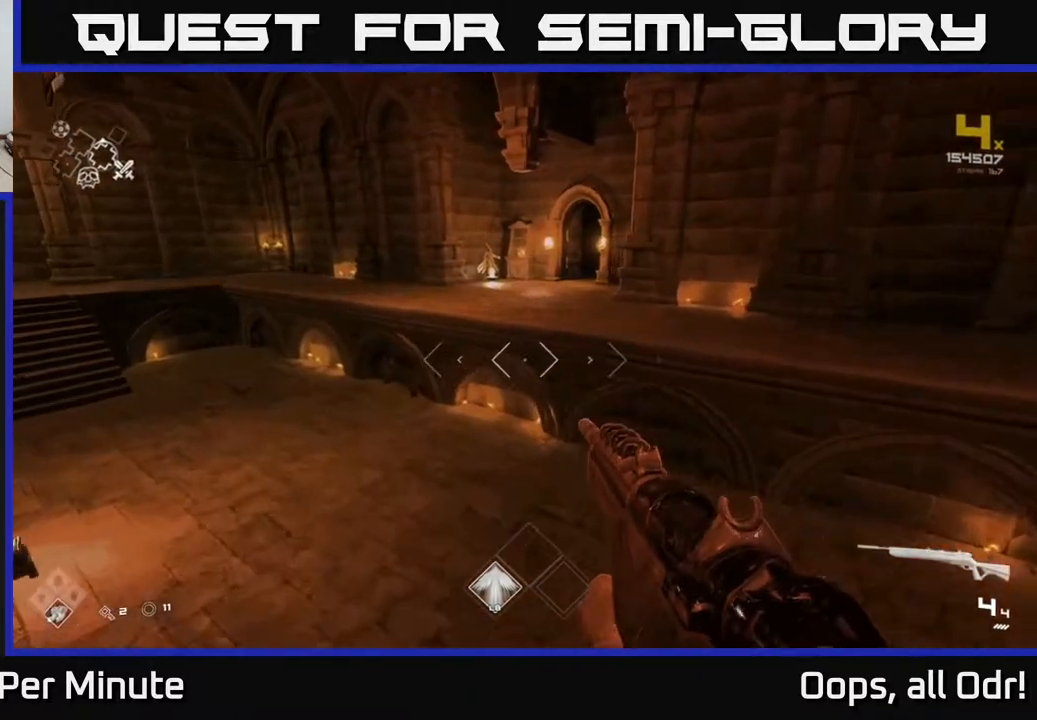
{"buttons": ["A"], "left_stick": "left", "right_stick": "center", "events": [[100, "right_stick", "left"], [400, "right_stick", "center"], [483, "A", "down"]]}
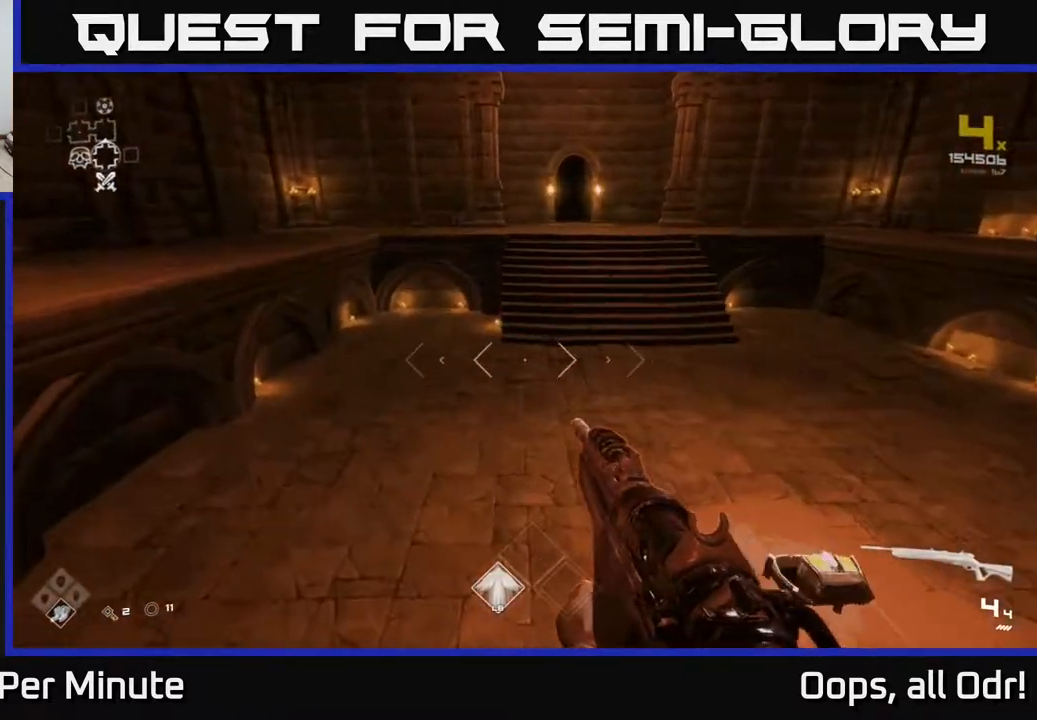
{"buttons": [], "left_stick": "center", "right_stick": "left", "events": [[83, "A", "up"], [117, "left_stick", "center"], [200, "A", "down"], [300, "A", "up"], [450, "right_stick", "left"]]}
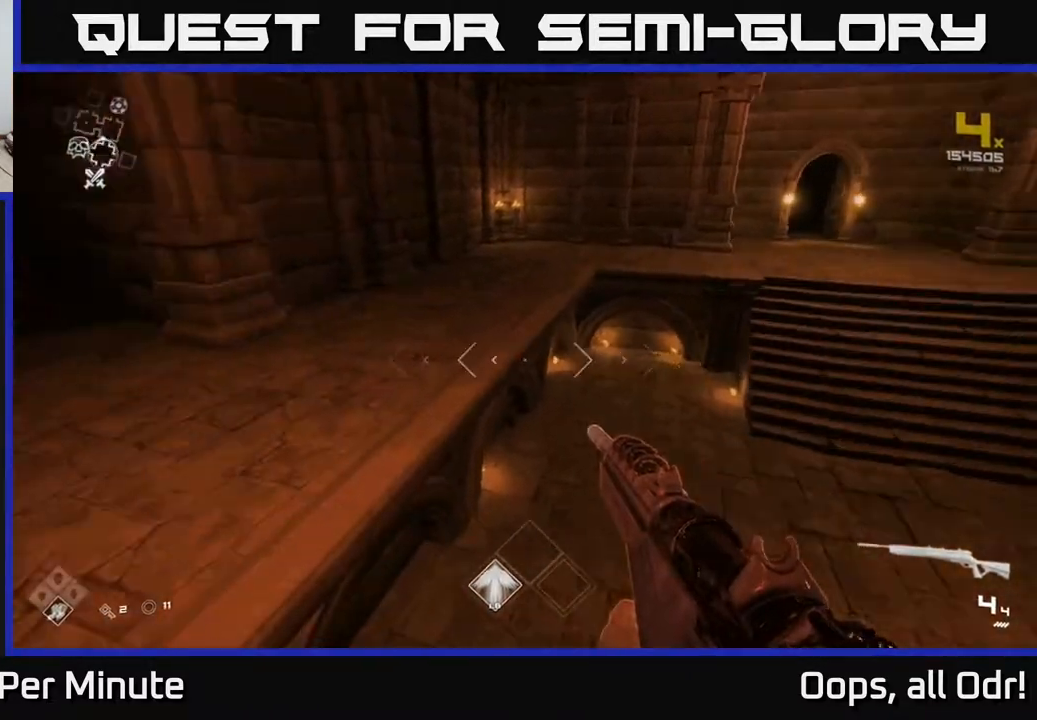
{"buttons": [], "left_stick": "up", "right_stick": "right", "events": [[83, "left_stick", "up"], [167, "right_stick", "center"], [217, "right_stick", "right"], [267, "left_stick", "left"], [483, "left_stick", "up"]]}
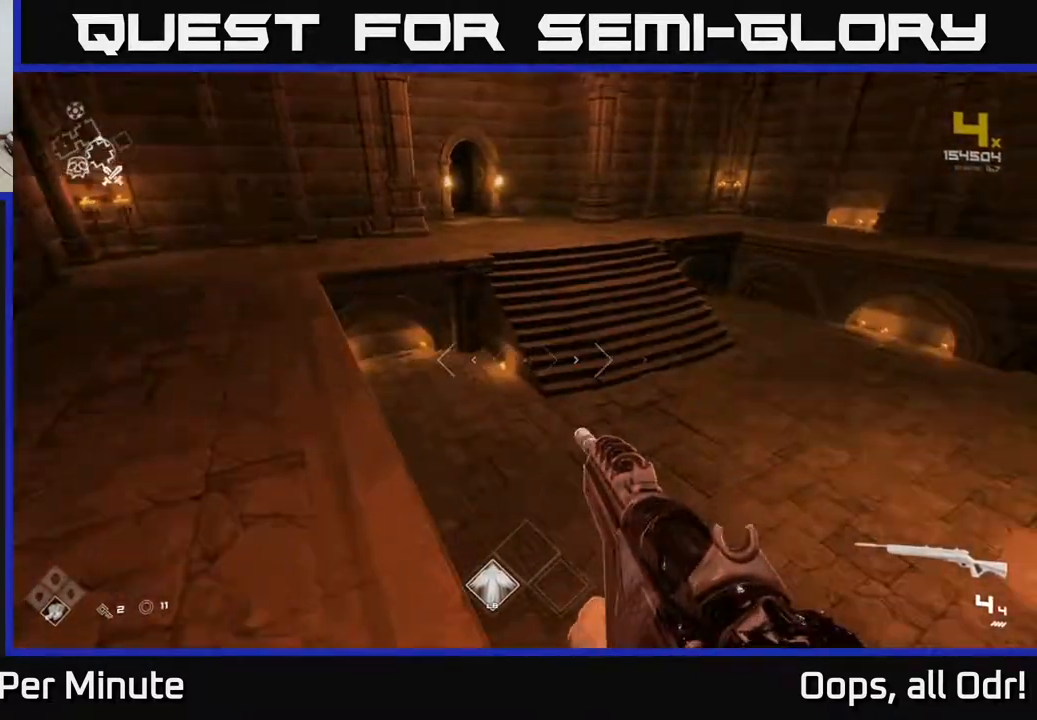
{"buttons": [], "left_stick": "up", "right_stick": "center", "events": [[117, "left_stick", "up-right"], [283, "left_stick", "up"], [333, "right_stick", "center"], [417, "A", "down"], [500, "A", "up"]]}
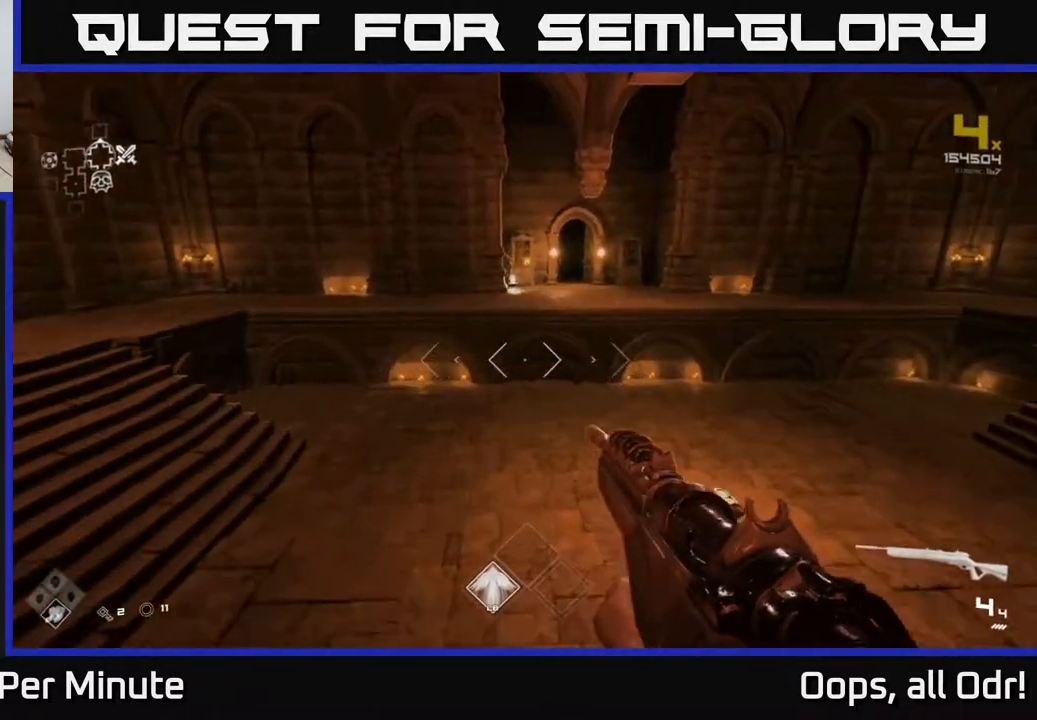
{"buttons": ["L1"], "left_stick": "up", "right_stick": "center", "events": [[117, "A", "down"], [167, "A", "up"], [217, "left_stick", "up-right"], [350, "right_stick", "down-right"], [367, "left_stick", "up"], [383, "L1", "down"], [433, "right_stick", "center"]]}
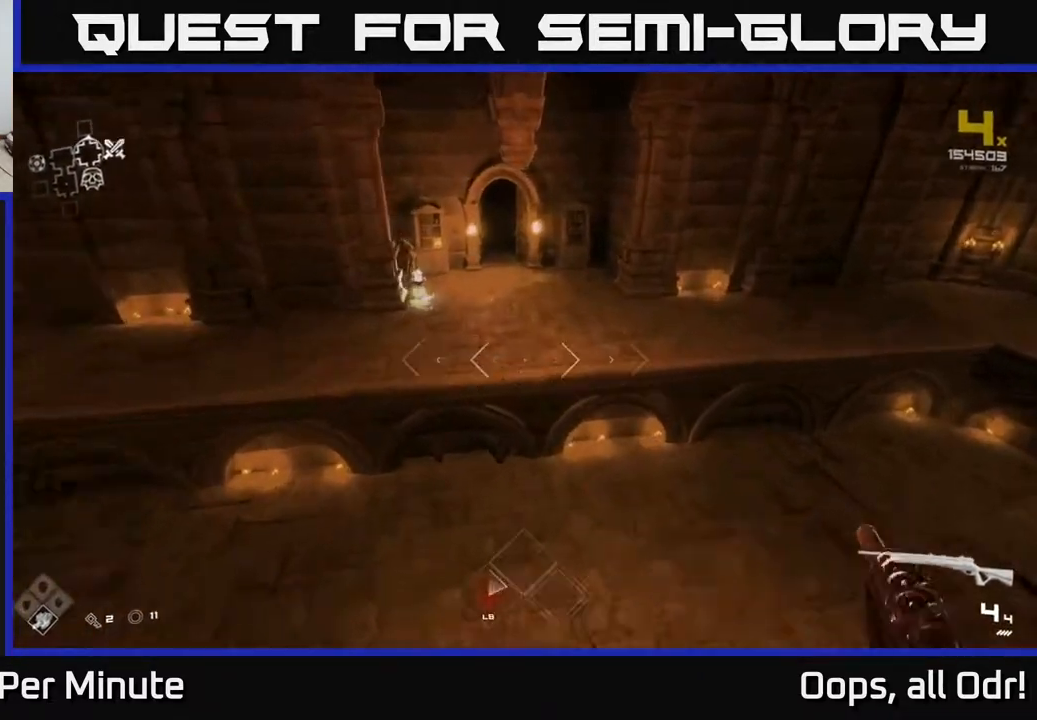
{"buttons": ["L1"], "left_stick": "up", "right_stick": "up-left", "events": [[483, "right_stick", "up-left"]]}
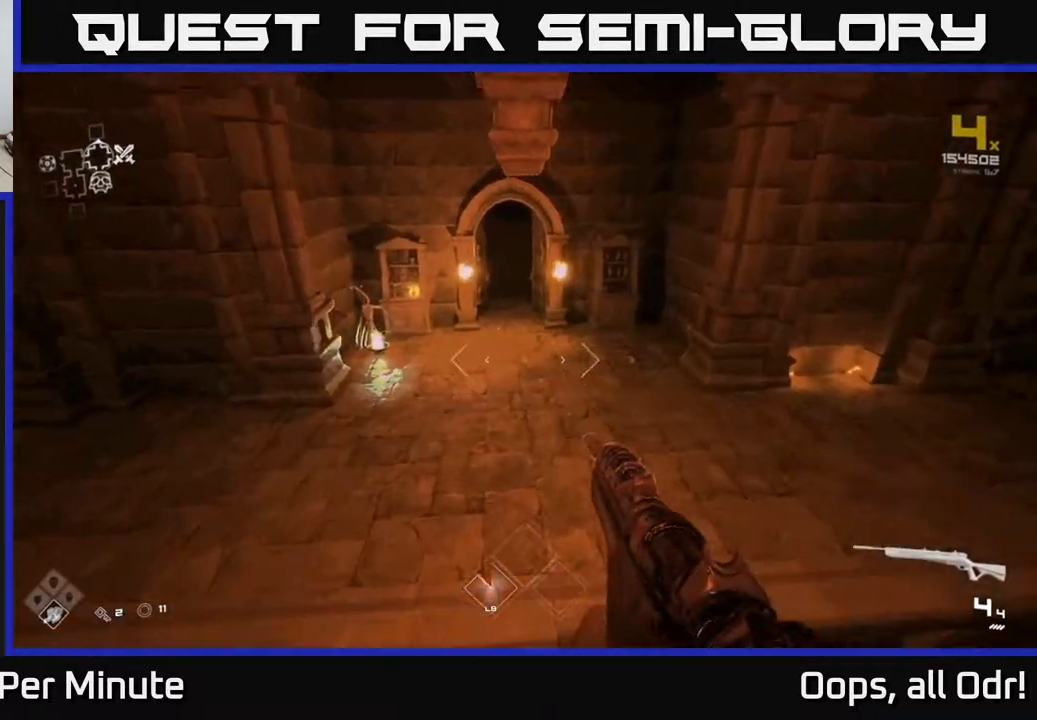
{"buttons": ["L1"], "left_stick": "up", "right_stick": "center", "events": [[117, "right_stick", "center"]]}
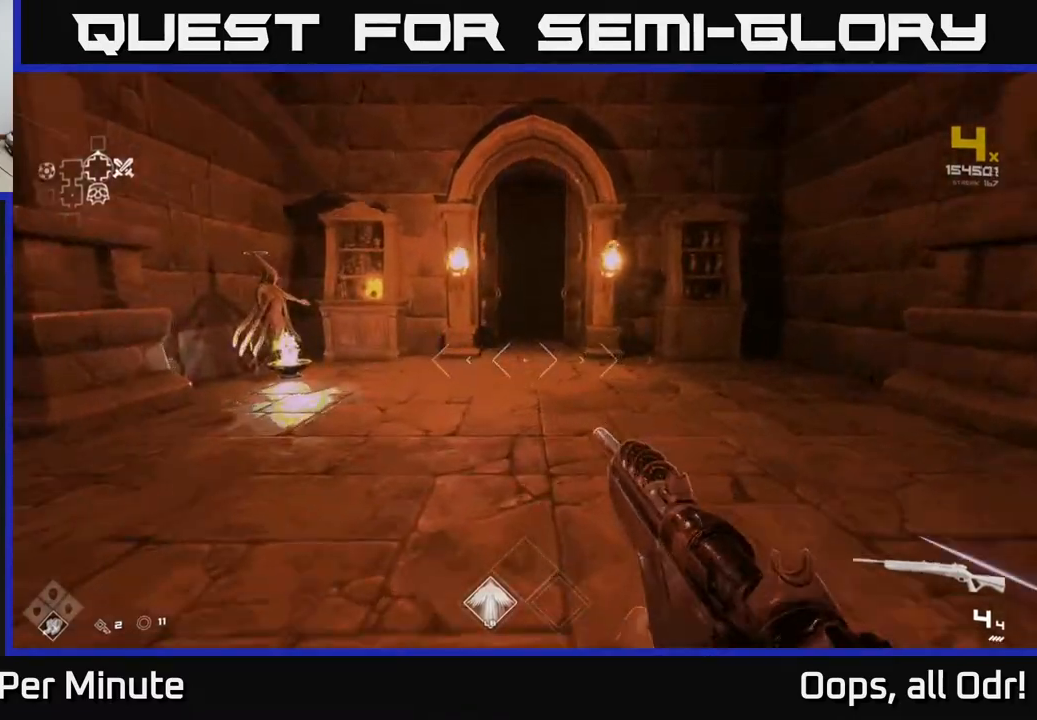
{"buttons": ["L1"], "left_stick": "up", "right_stick": "center", "events": [[300, "right_stick", "up"], [400, "right_stick", "center"]]}
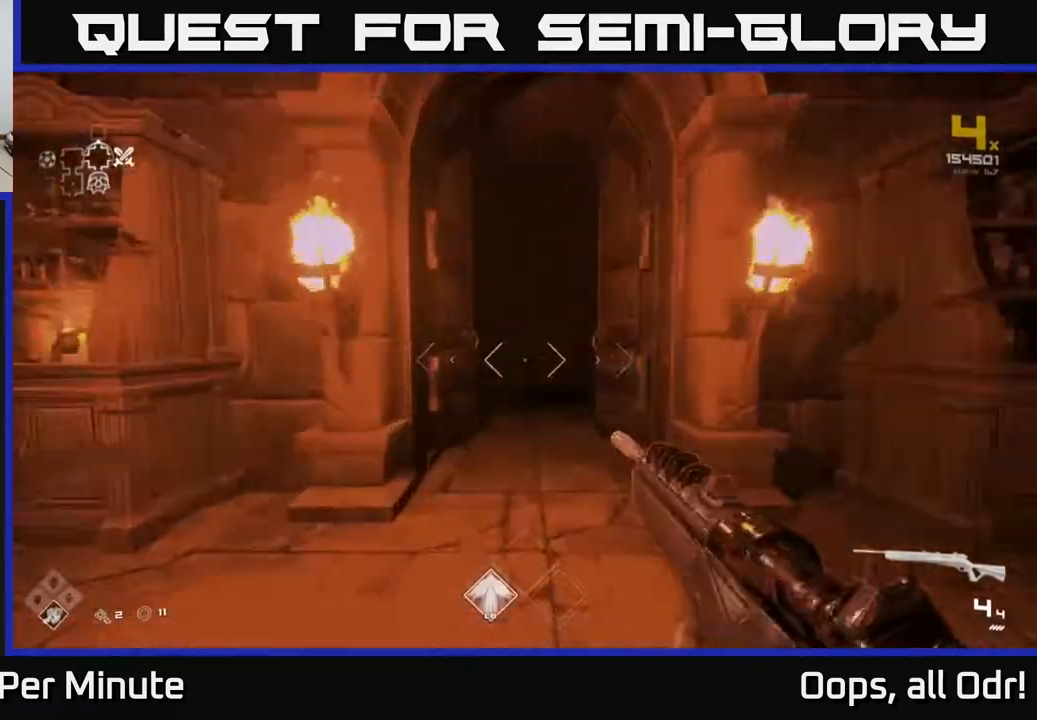
{"buttons": ["L1"], "left_stick": "up", "right_stick": "up", "events": [[433, "right_stick", "up"]]}
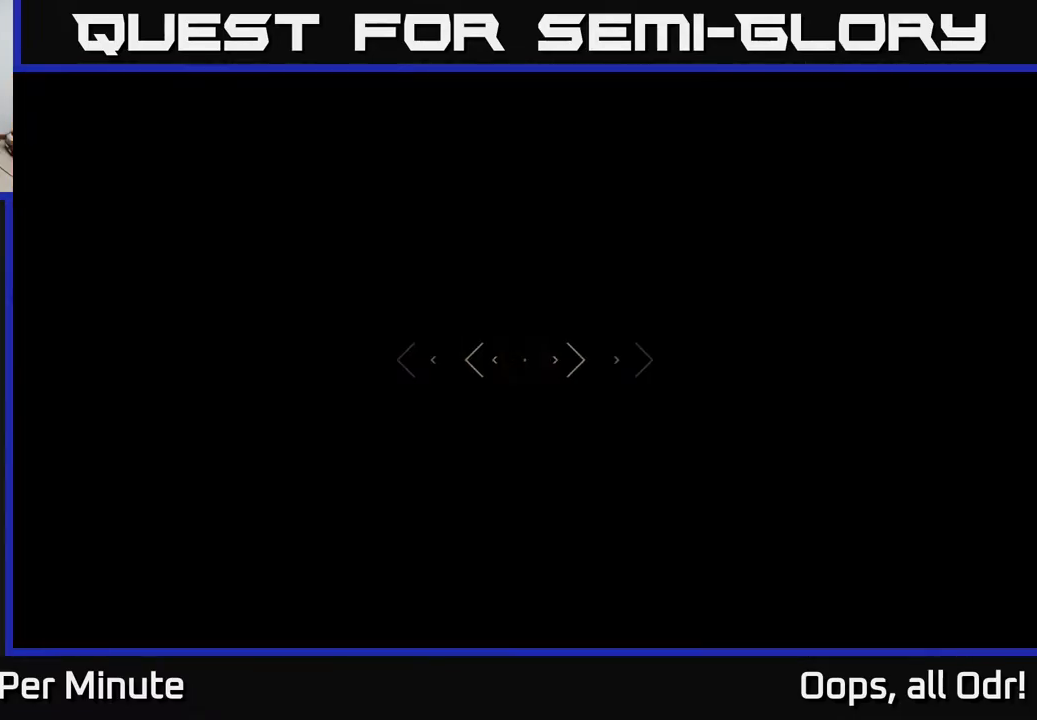
{"buttons": [], "left_stick": "up", "right_stick": "center", "events": [[33, "right_stick", "center"], [100, "L1", "up"]]}
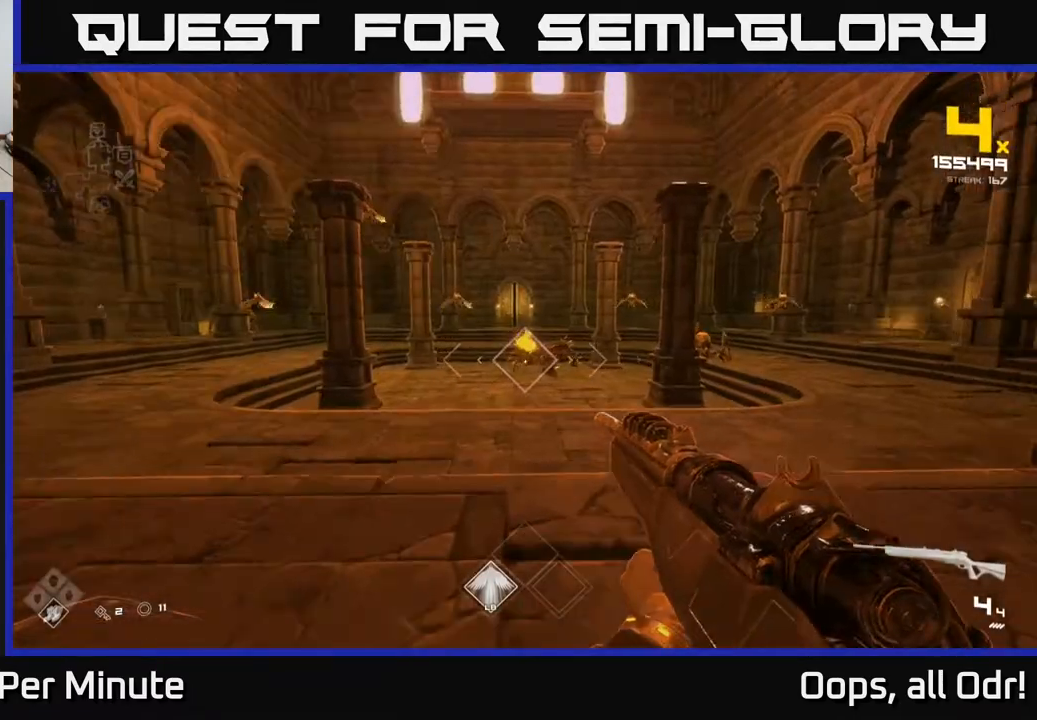
{"buttons": ["R2"], "left_stick": "center", "right_stick": "center", "events": [[117, "R2", "down"], [117, "left_stick", "center"], [217, "R2", "up"], [217, "left_stick", "up"], [350, "left_stick", "center"], [483, "R2", "down"]]}
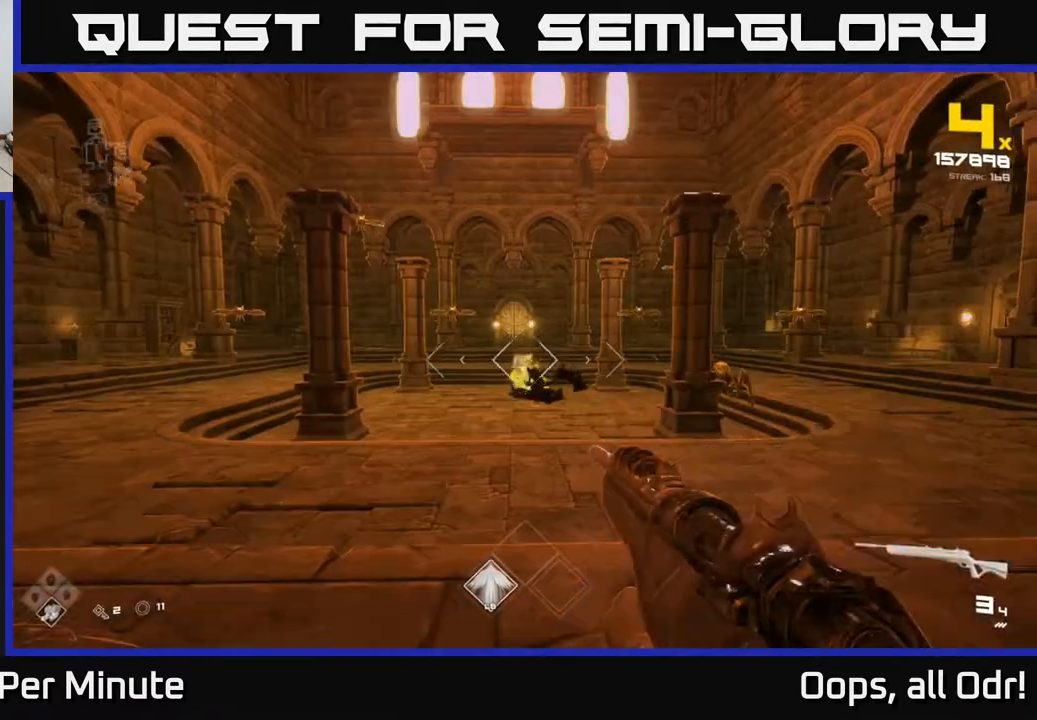
{"buttons": [], "left_stick": "up", "right_stick": "center", "events": [[17, "left_stick", "up"], [67, "R2", "up"], [133, "right_stick", "right"], [400, "R2", "down"], [450, "right_stick", "center"], [500, "R2", "up"]]}
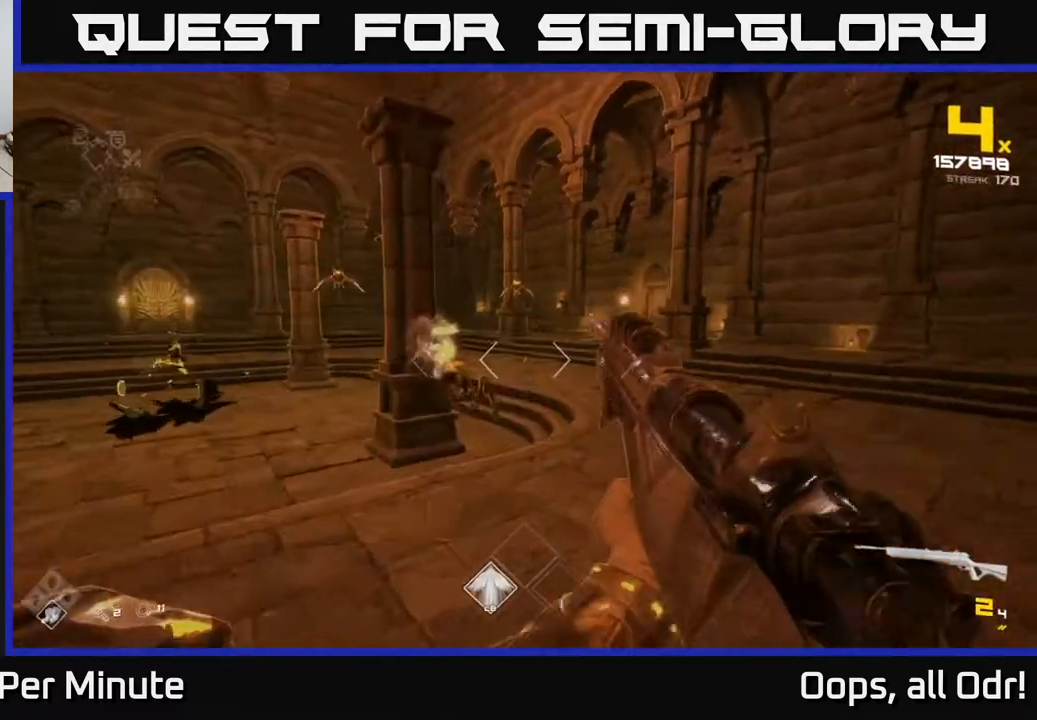
{"buttons": [], "left_stick": "up-right", "right_stick": "center", "events": [[117, "left_stick", "up-right"], [217, "R2", "down"], [233, "right_stick", "up"], [317, "R2", "up"], [333, "right_stick", "center"]]}
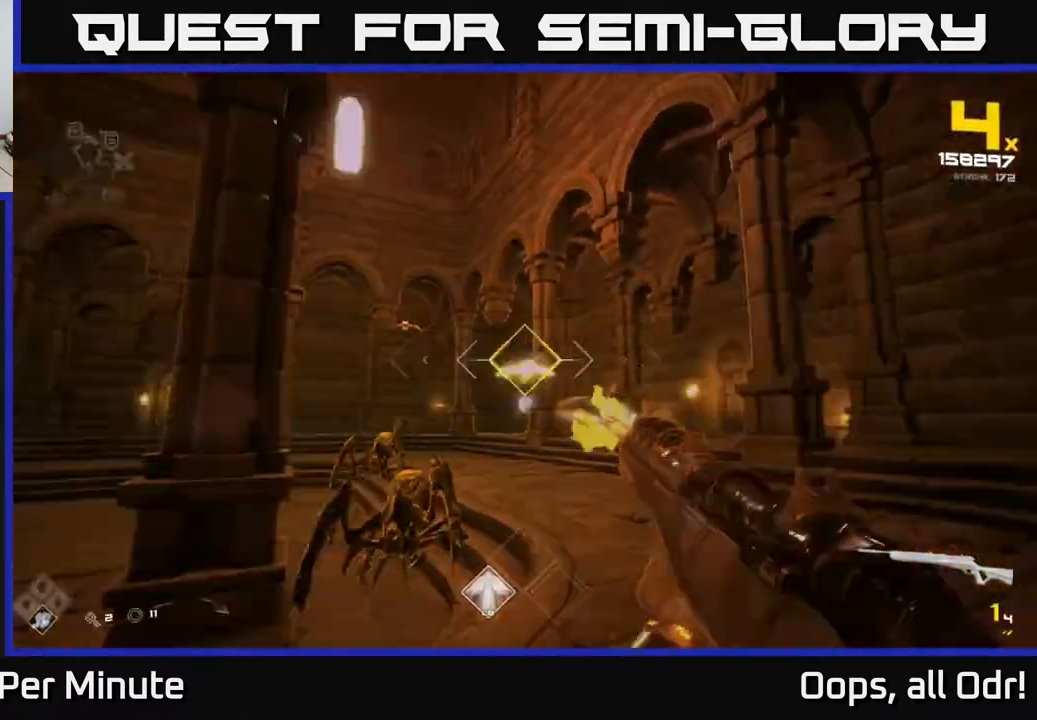
{"buttons": [], "left_stick": "center", "right_stick": "center", "events": [[33, "R2", "down"], [133, "R2", "up"], [183, "left_stick", "right"], [267, "right_stick", "down-left"], [350, "R2", "down"], [467, "right_stick", "center"], [483, "R2", "up"], [483, "left_stick", "center"]]}
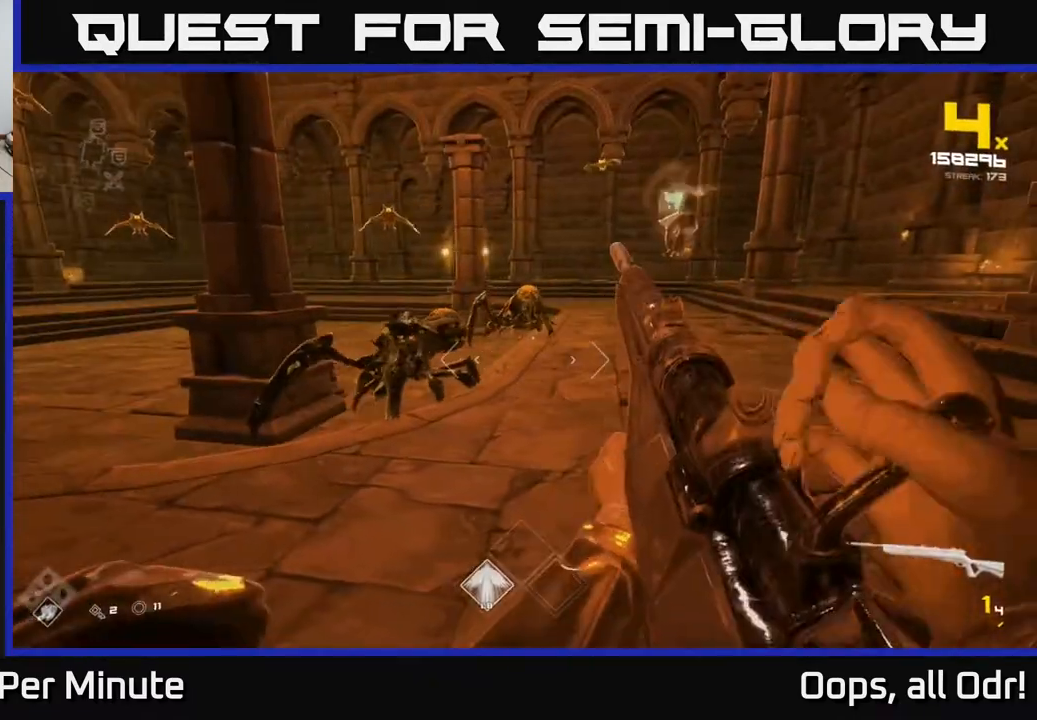
{"buttons": [], "left_stick": "up-right", "right_stick": "center", "events": [[150, "left_stick", "right"], [150, "right_stick", "up"], [200, "R2", "down"], [267, "right_stick", "center"], [300, "R2", "up"], [417, "left_stick", "up-right"]]}
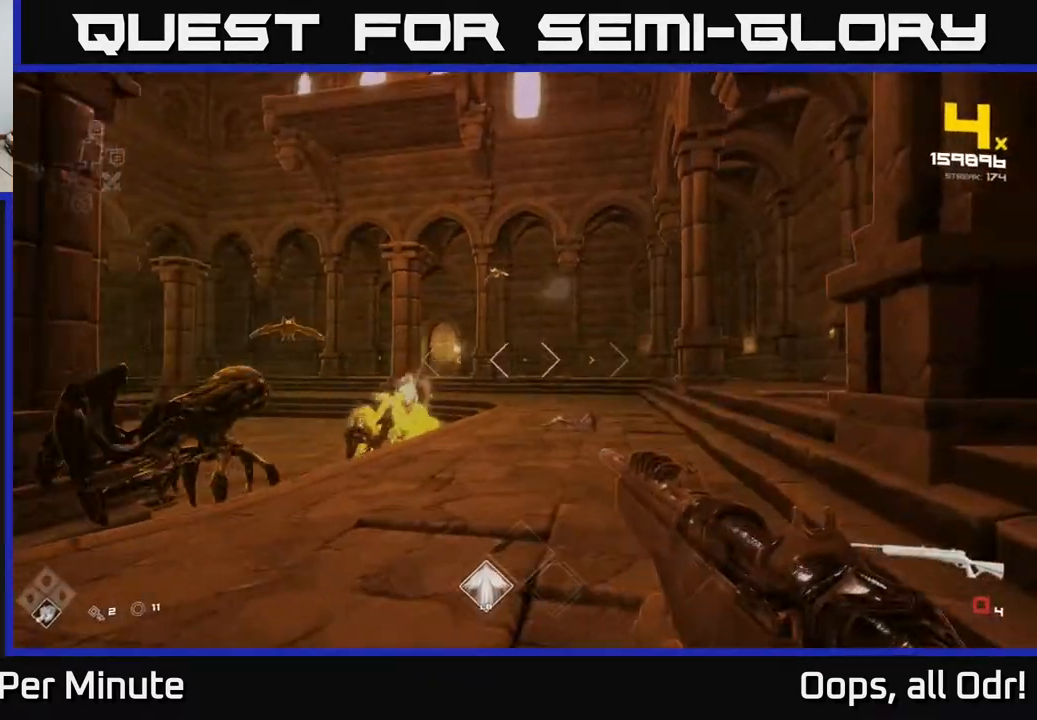
{"buttons": [], "left_stick": "up-right", "right_stick": "up-left", "events": [[50, "R1", "down"], [133, "R1", "up"], [317, "R1", "down"], [367, "right_stick", "up-left"], [467, "R1", "up"]]}
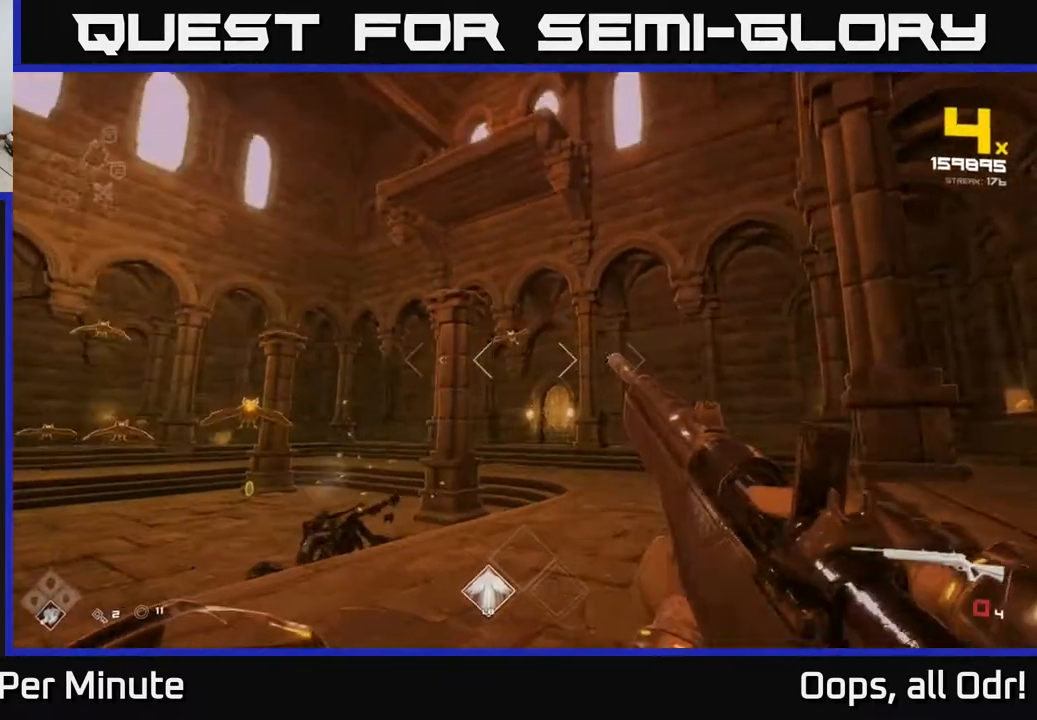
{"buttons": [], "left_stick": "up", "right_stick": "up-left", "events": [[17, "right_stick", "center"], [183, "R1", "down"], [317, "R1", "up"], [317, "left_stick", "up"], [467, "right_stick", "up-left"]]}
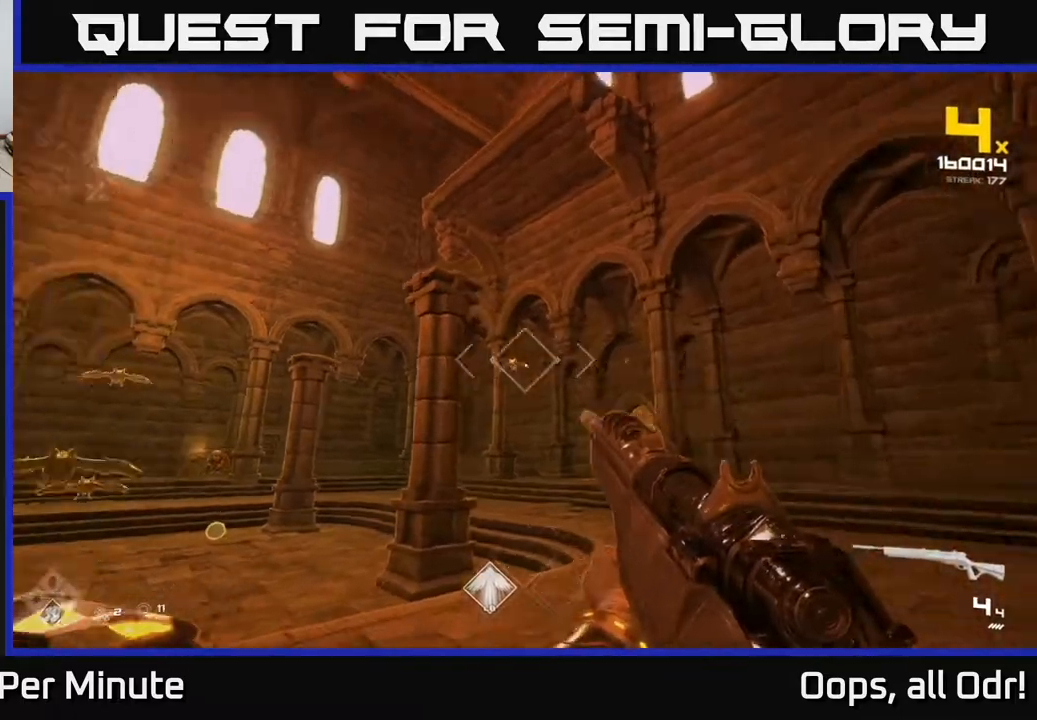
{"buttons": [], "left_stick": "right", "right_stick": "left", "events": [[33, "R2", "down"], [50, "left_stick", "up-right"], [83, "right_stick", "center"], [167, "R2", "up"], [300, "right_stick", "left"], [333, "R2", "down"], [433, "left_stick", "right"], [450, "R2", "up"]]}
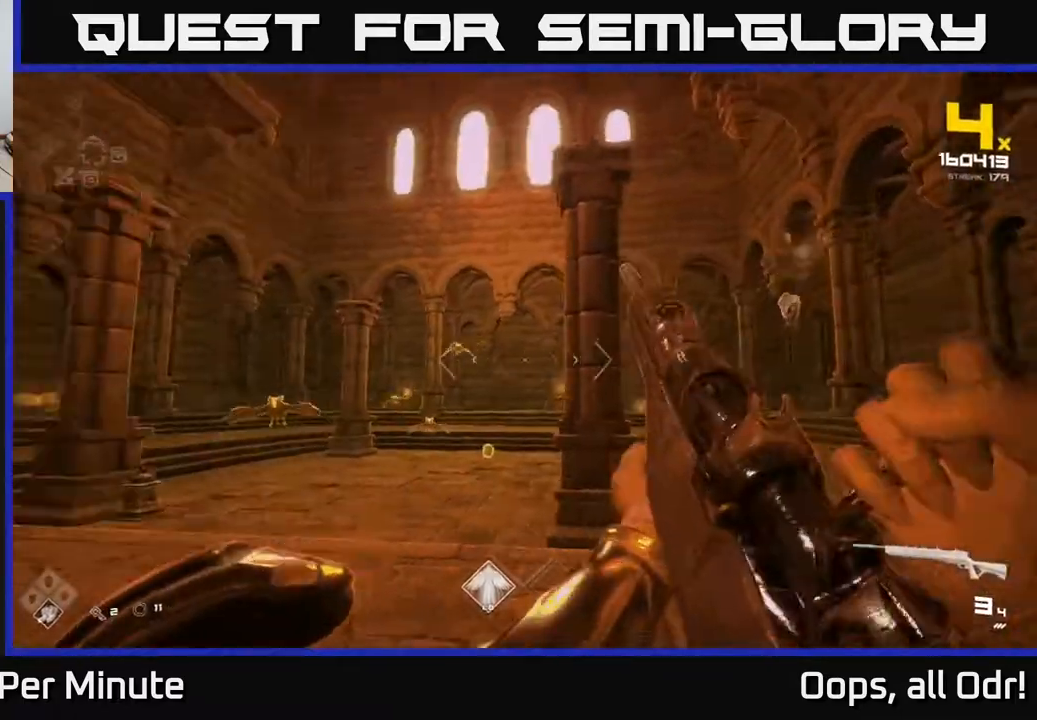
{"buttons": [], "left_stick": "right", "right_stick": "center", "events": [[117, "right_stick", "center"], [217, "right_stick", "left"], [250, "R2", "down"], [333, "R2", "up"], [367, "right_stick", "center"]]}
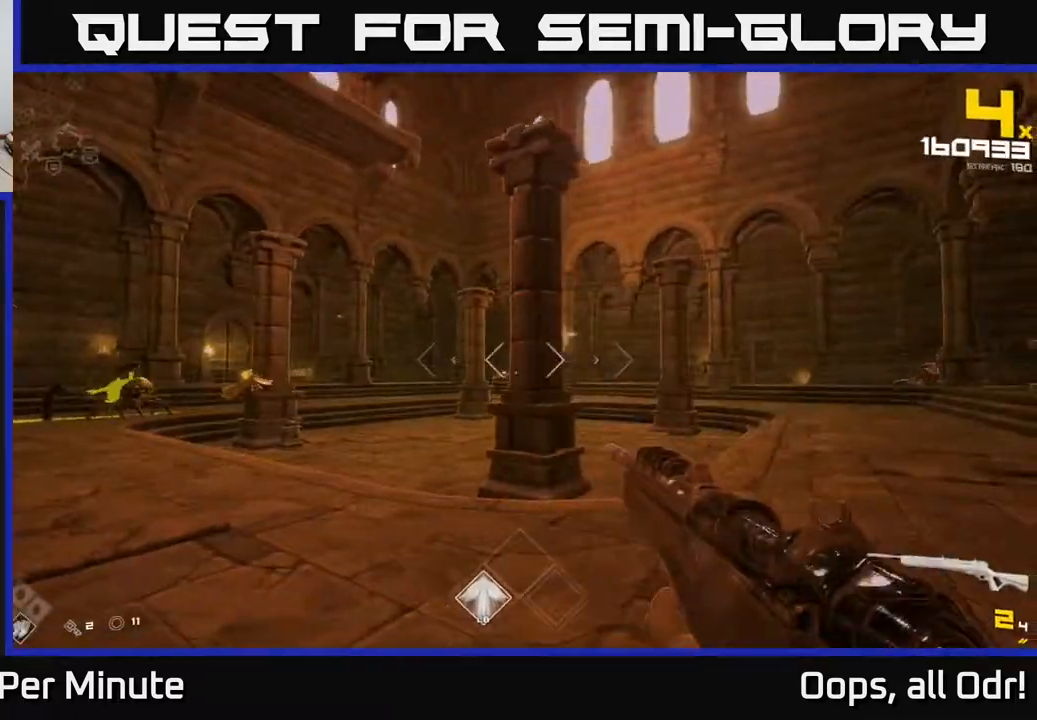
{"buttons": ["R2"], "left_stick": "up-right", "right_stick": "center", "events": [[67, "right_stick", "down-left"], [100, "R2", "down"], [133, "R2", "up"], [183, "right_stick", "center"], [283, "left_stick", "up-right"], [500, "R2", "down"]]}
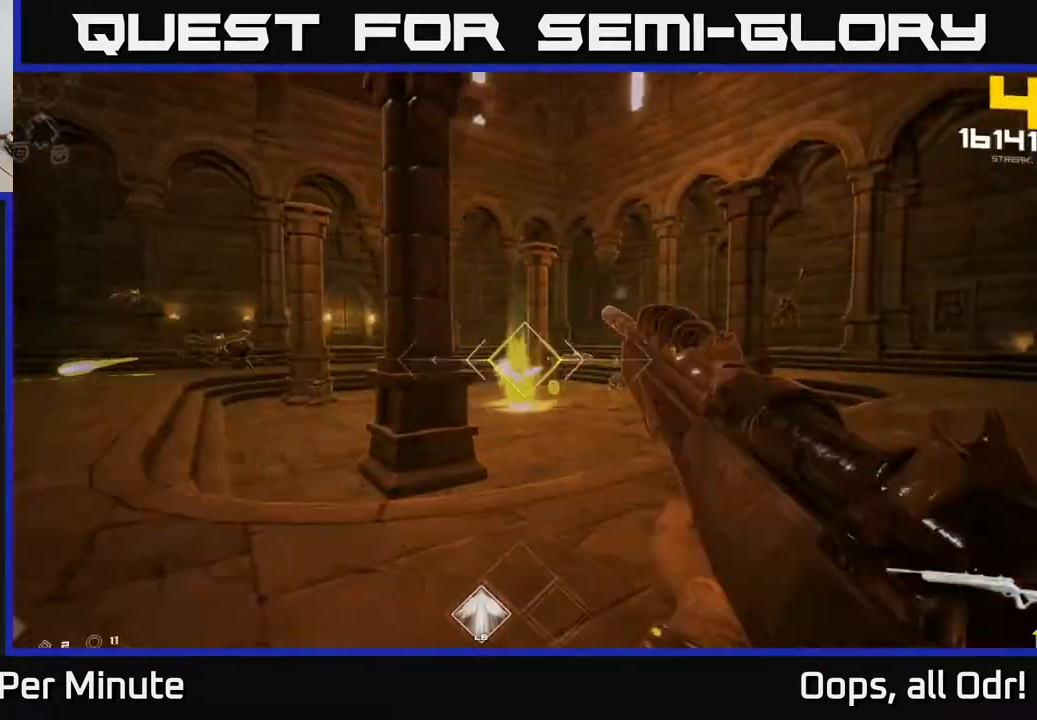
{"buttons": [], "left_stick": "center", "right_stick": "center", "events": [[67, "R2", "up"], [317, "R2", "down"], [383, "R2", "up"], [417, "left_stick", "center"]]}
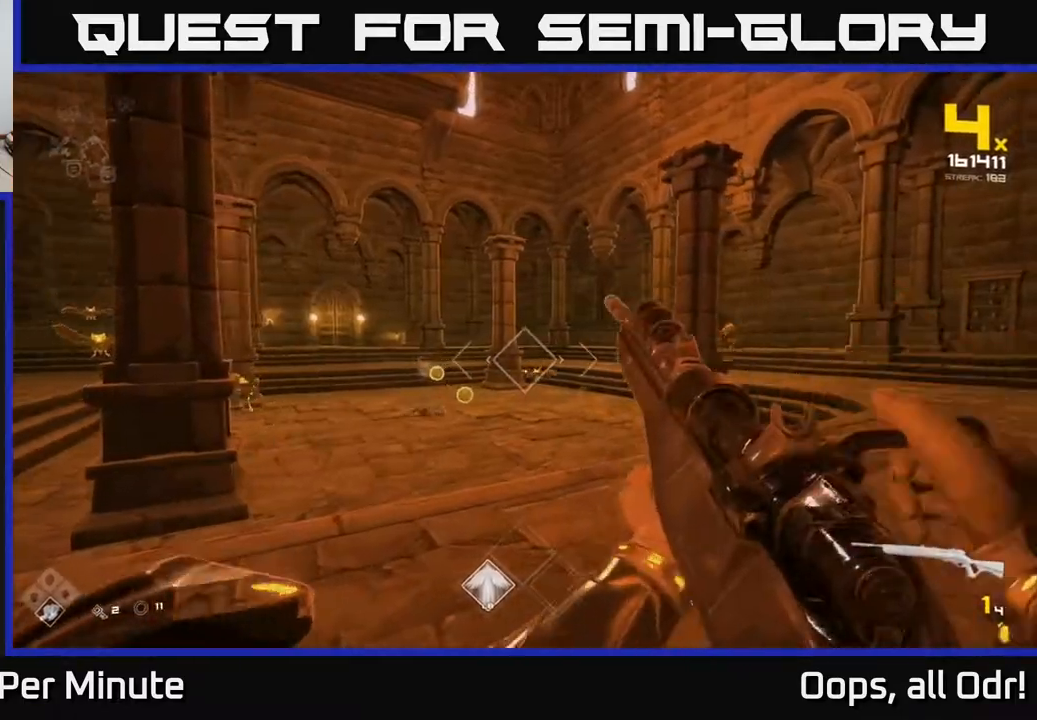
{"buttons": ["R1"], "left_stick": "right", "right_stick": "center", "events": [[50, "left_stick", "right"], [100, "R2", "down"], [250, "R2", "up"], [350, "right_stick", "right"], [467, "R1", "down"], [483, "right_stick", "center"]]}
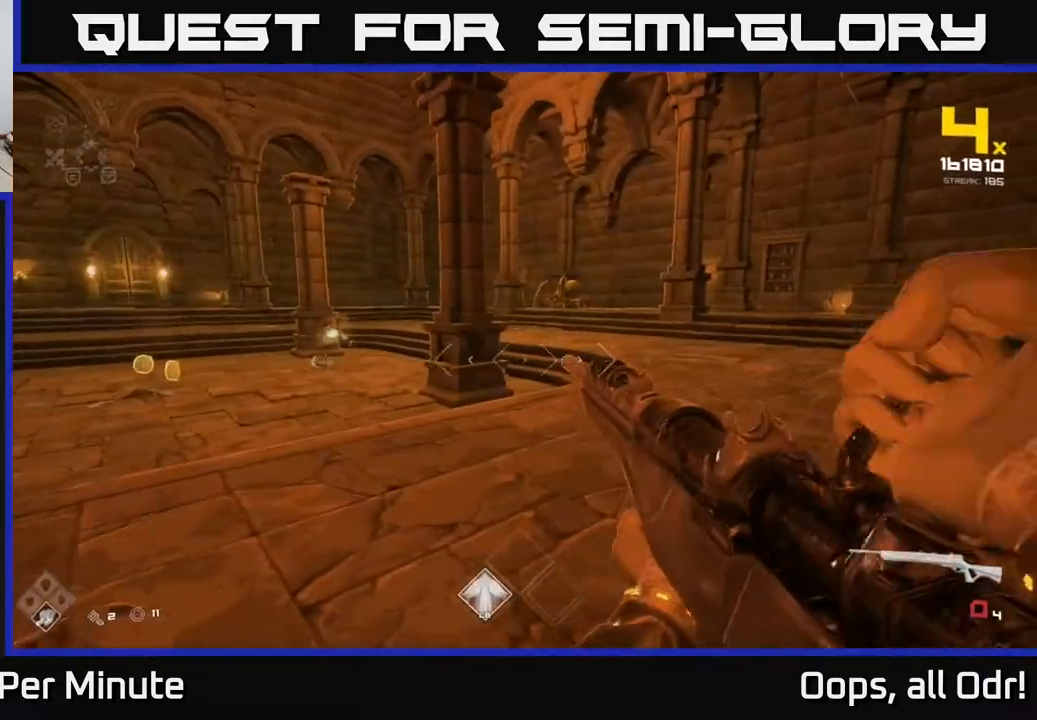
{"buttons": [], "left_stick": "up", "right_stick": "center", "events": [[67, "R1", "up"], [100, "left_stick", "up-right"], [233, "R1", "down"], [267, "right_stick", "up"], [350, "R1", "up"], [350, "right_stick", "center"], [367, "left_stick", "up"]]}
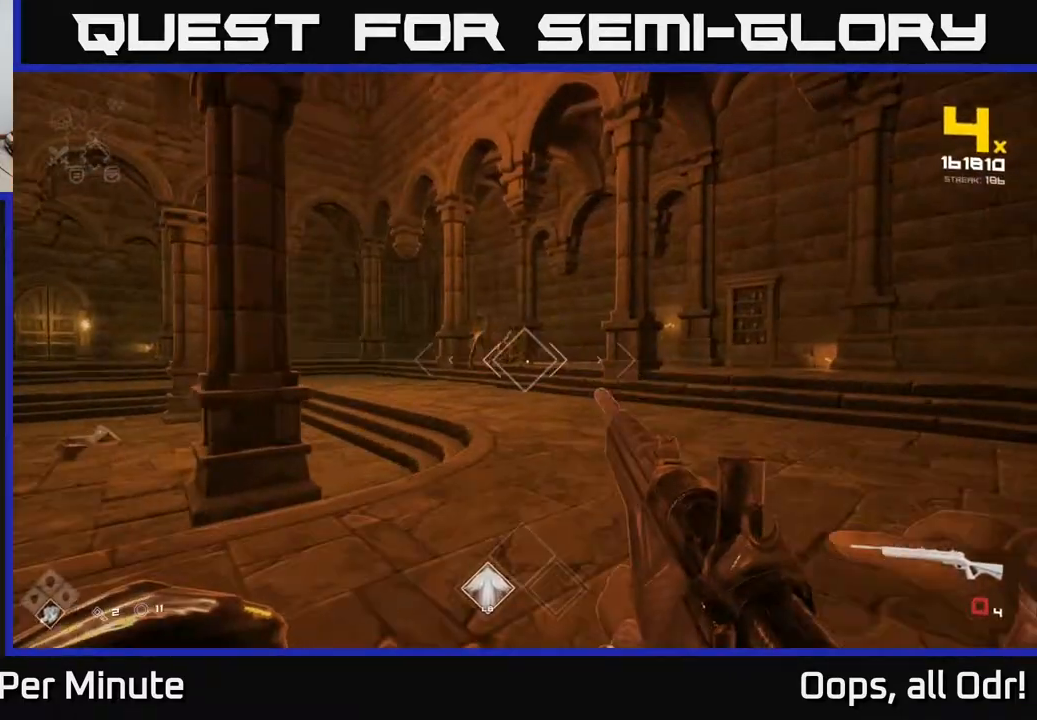
{"buttons": ["R2"], "left_stick": "up", "right_stick": "up-left", "events": [[100, "R1", "down"], [200, "R1", "up"], [433, "right_stick", "up-left"], [500, "R2", "down"]]}
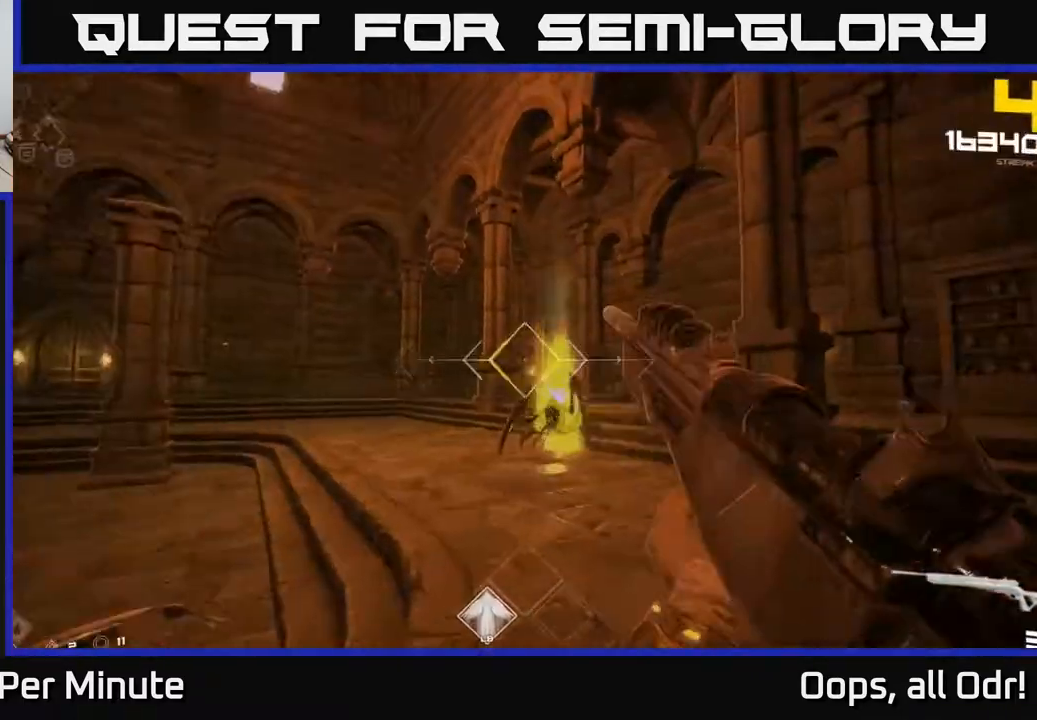
{"buttons": [], "left_stick": "right", "right_stick": "left", "events": [[17, "right_stick", "center"], [83, "left_stick", "up-right"], [100, "R2", "up"], [233, "left_stick", "right"], [233, "right_stick", "left"], [317, "R2", "down"], [400, "R2", "up"], [400, "right_stick", "center"], [467, "right_stick", "left"]]}